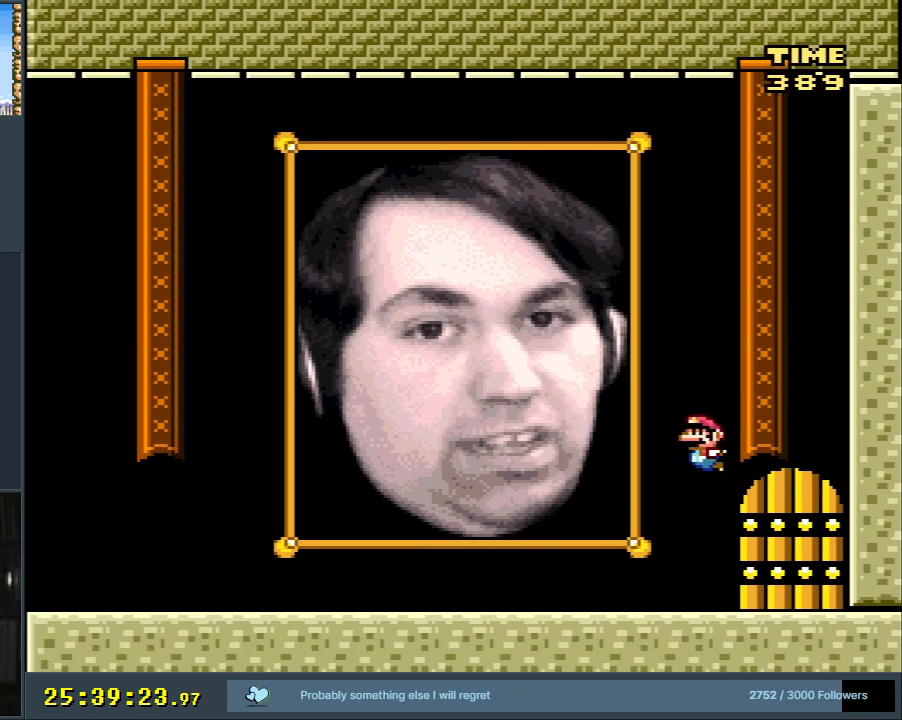
Gameplay with a controller (Nintendo layout); each line is a JSON object with the inputs held at the frame after it. "events" lists button and stick changes between this image and that frame as [ms after this image, input, new state], when the widget could be followed in between. Not read: L3 R3.
{"buttons": ["Y", "DPAD_LEFT"], "events": [[17, "B", "up"]]}
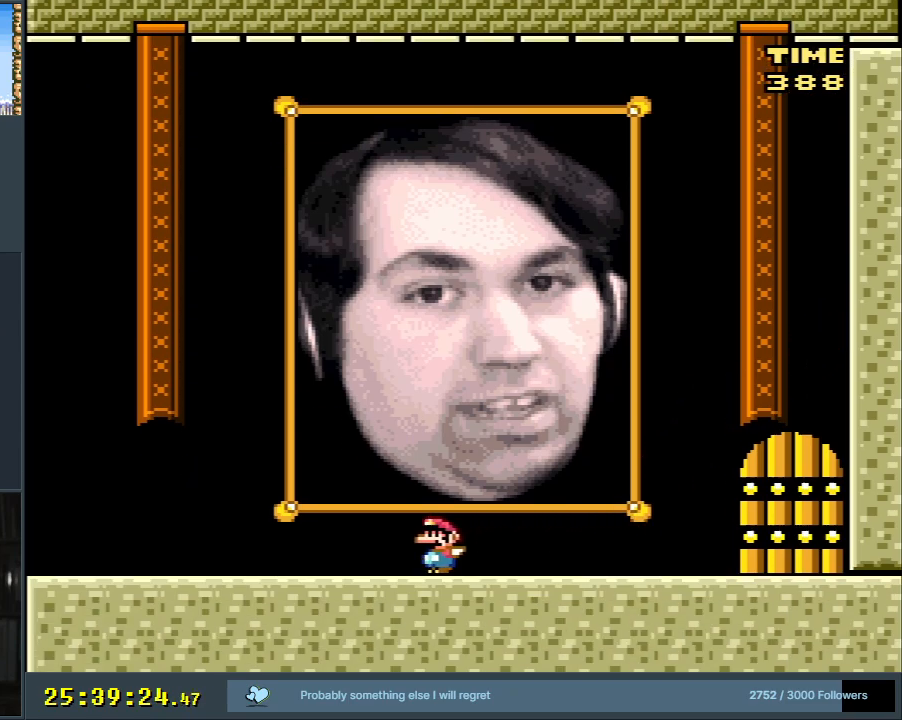
{"buttons": ["Y", "DPAD_LEFT"], "events": []}
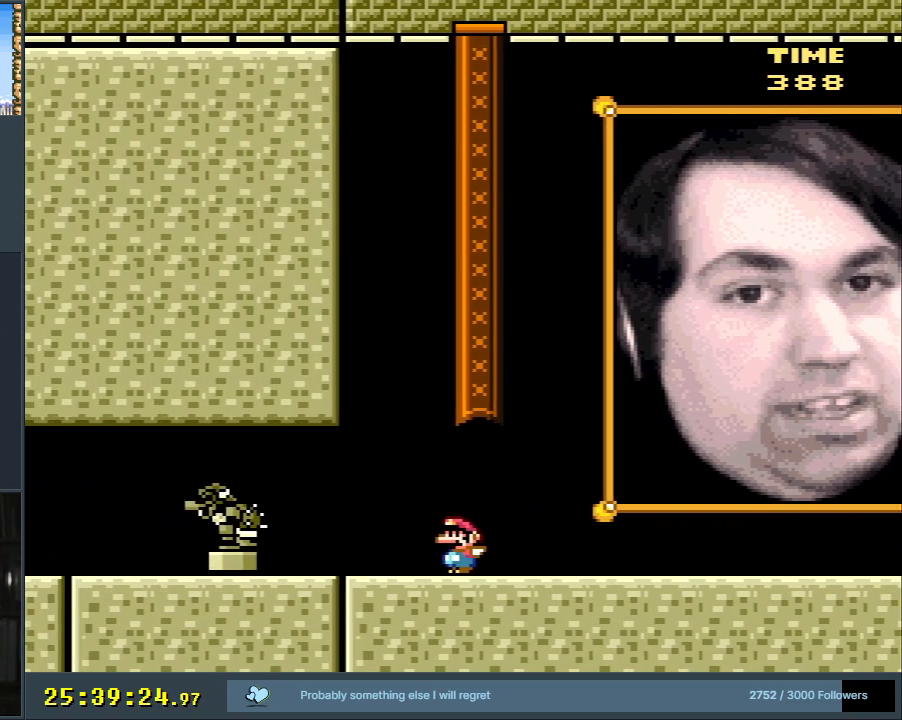
{"buttons": ["B", "Y", "DPAD_LEFT"], "events": [[67, "B", "down"]]}
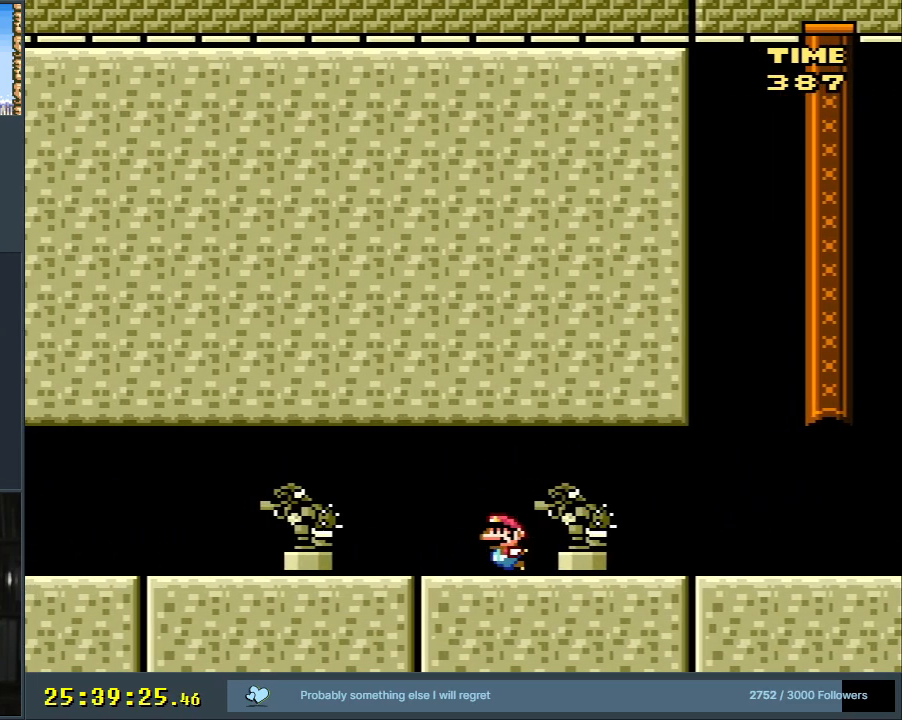
{"buttons": ["Y", "DPAD_LEFT"], "events": [[100, "B", "up"]]}
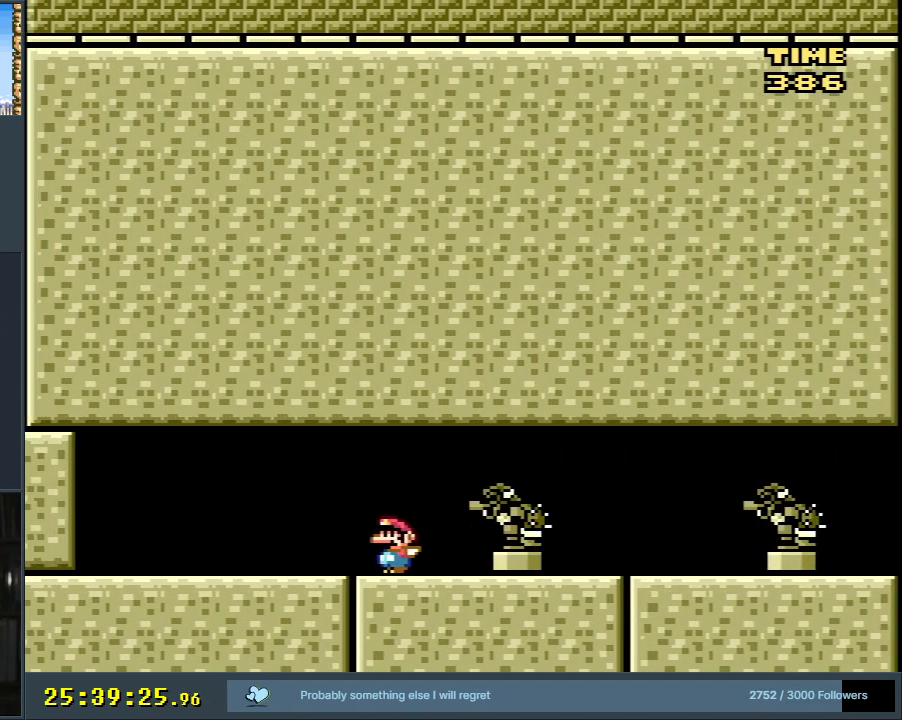
{"buttons": ["Y", "DPAD_RIGHT"], "events": [[17, "B", "down"], [50, "DPAD_LEFT", "up"], [50, "DPAD_UP", "down"], [83, "DPAD_RIGHT", "down"], [83, "DPAD_UP", "up"], [433, "B", "up"]]}
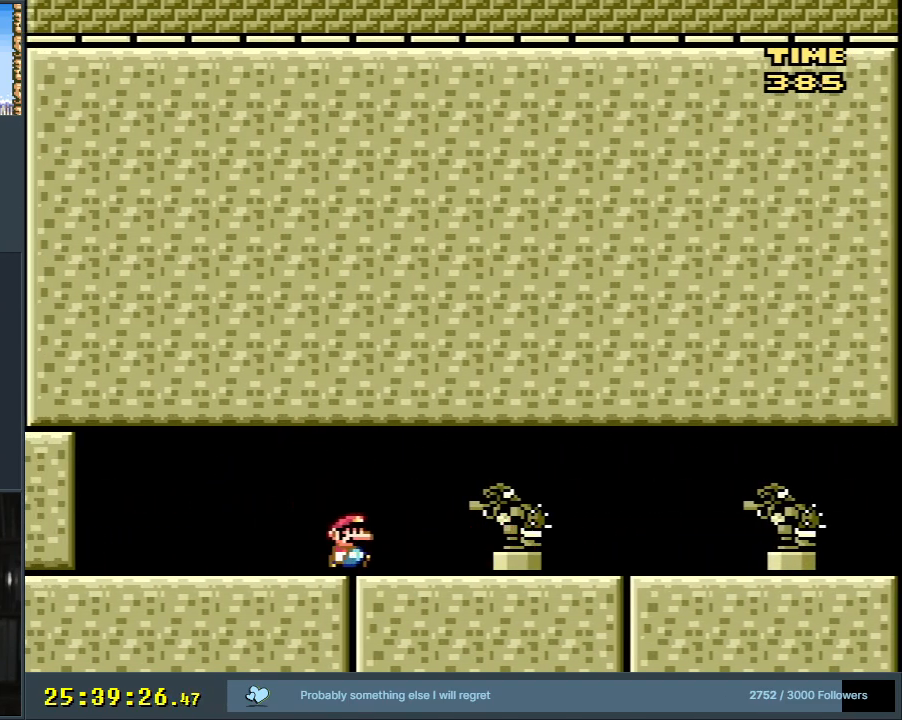
{"buttons": ["Y", "DPAD_RIGHT"], "events": []}
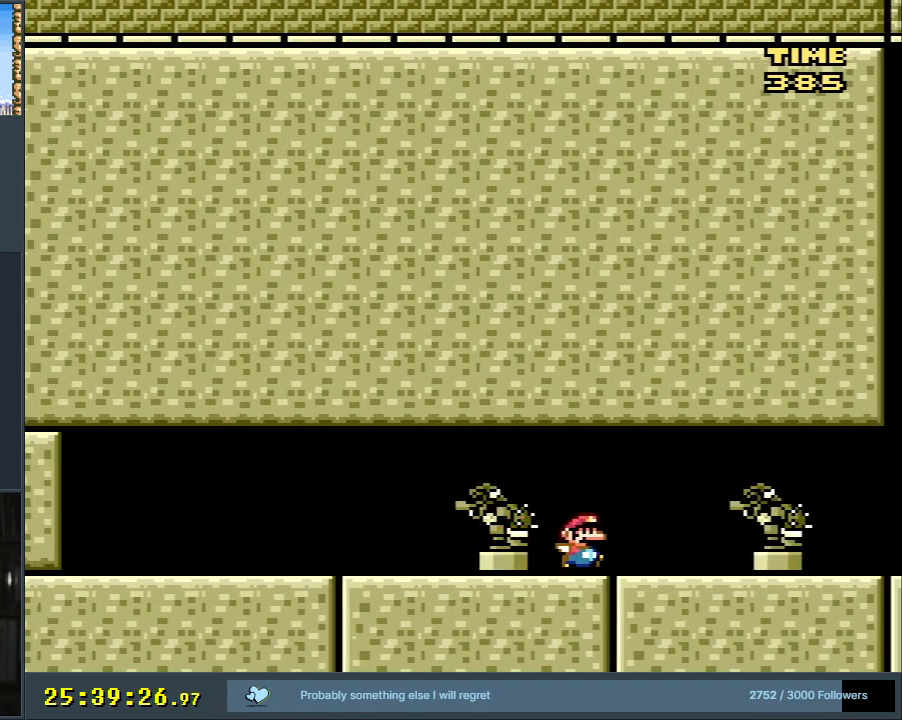
{"buttons": ["B", "Y", "DPAD_RIGHT"], "events": [[483, "B", "down"]]}
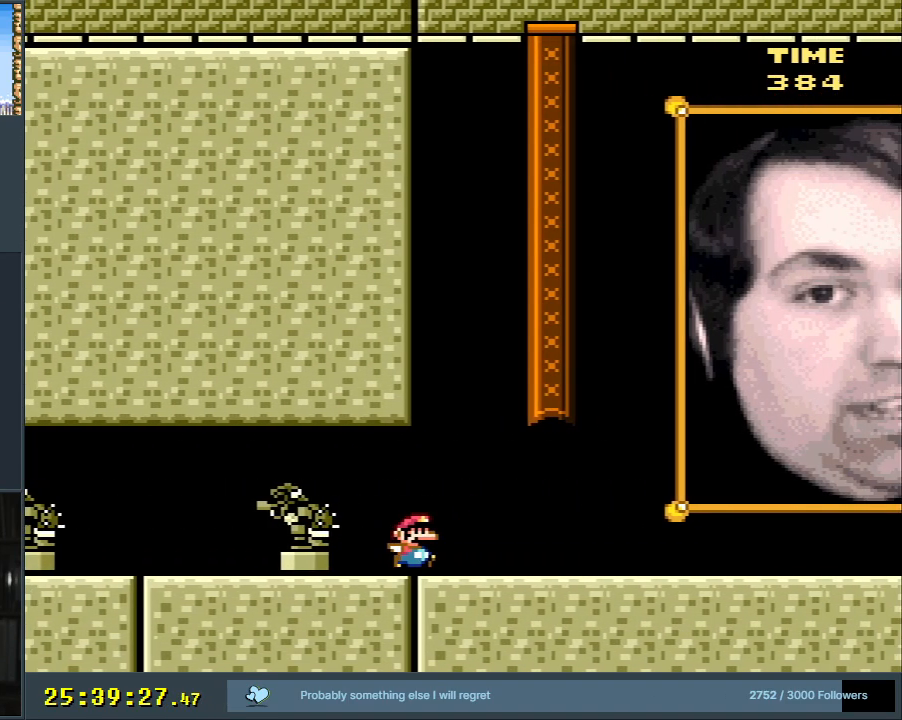
{"buttons": ["B", "Y", "DPAD_LEFT"], "events": [[17, "DPAD_LEFT", "down"], [17, "DPAD_RIGHT", "up"]]}
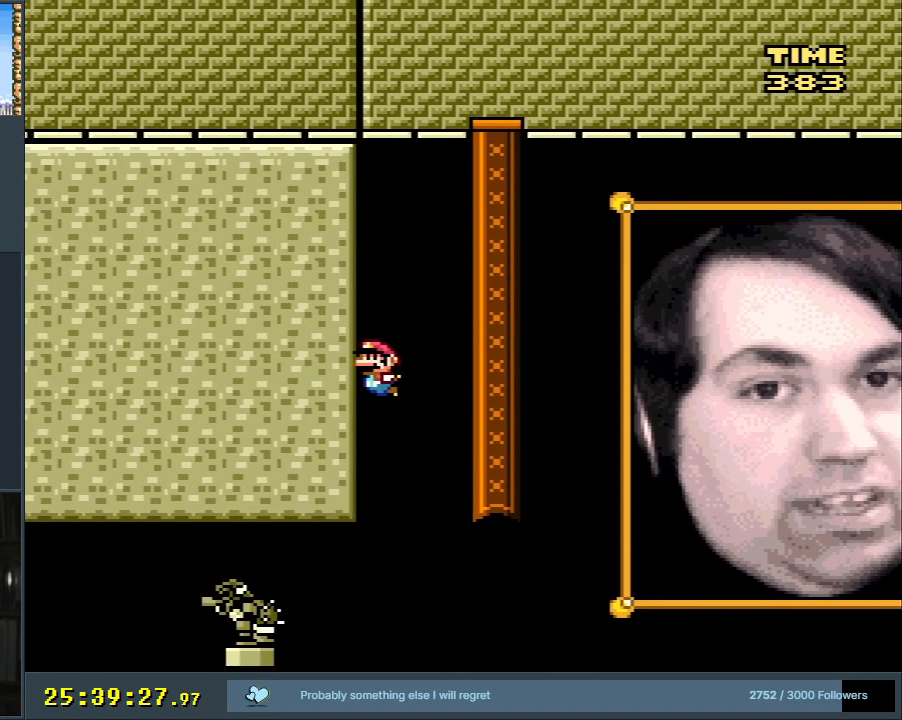
{"buttons": ["Y", "DPAD_RIGHT"], "events": [[333, "DPAD_UP", "down"], [350, "DPAD_LEFT", "up"], [367, "DPAD_UP", "up"], [383, "DPAD_RIGHT", "down"], [467, "B", "up"]]}
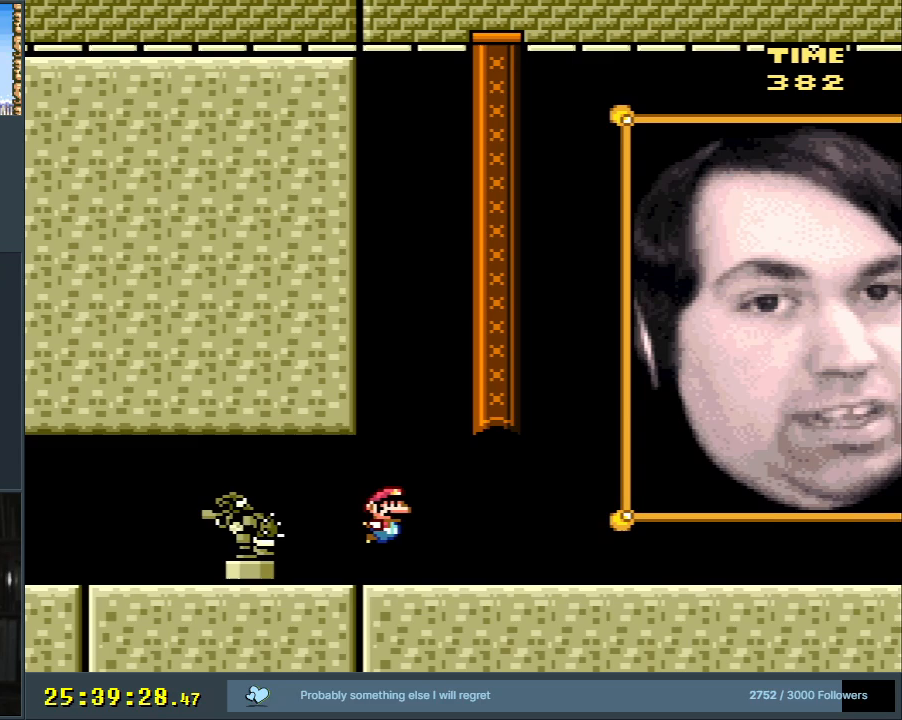
{"buttons": ["X", "DPAD_RIGHT"], "events": [[200, "X", "down"], [217, "Y", "up"]]}
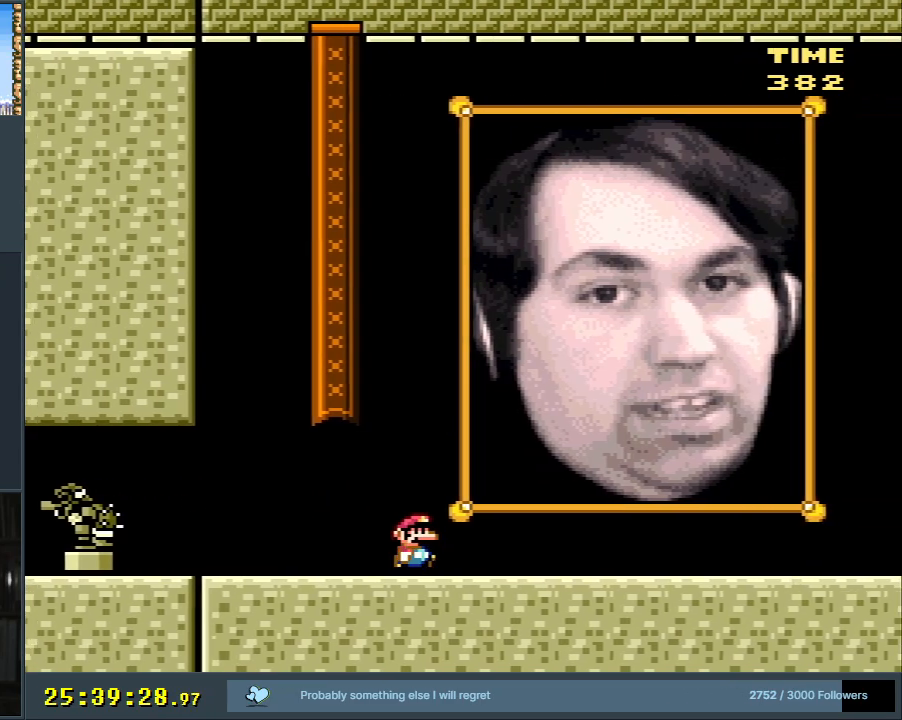
{"buttons": ["A", "X"], "events": [[150, "A", "down"], [267, "DPAD_RIGHT", "up"]]}
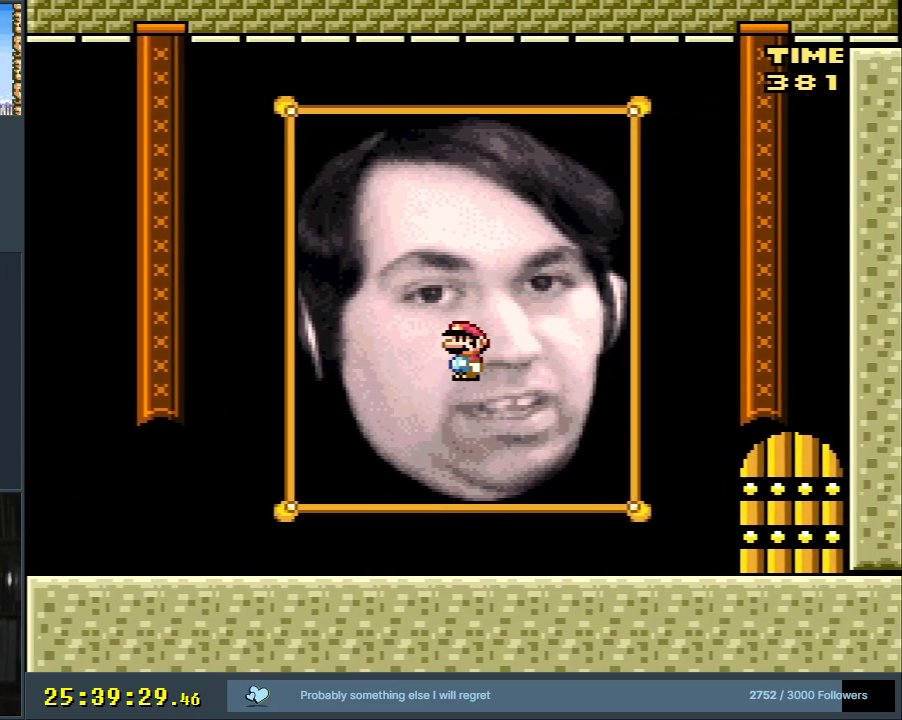
{"buttons": ["Y"], "events": [[333, "B", "down"], [333, "Y", "down"], [433, "A", "up"], [450, "X", "up"], [483, "B", "up"]]}
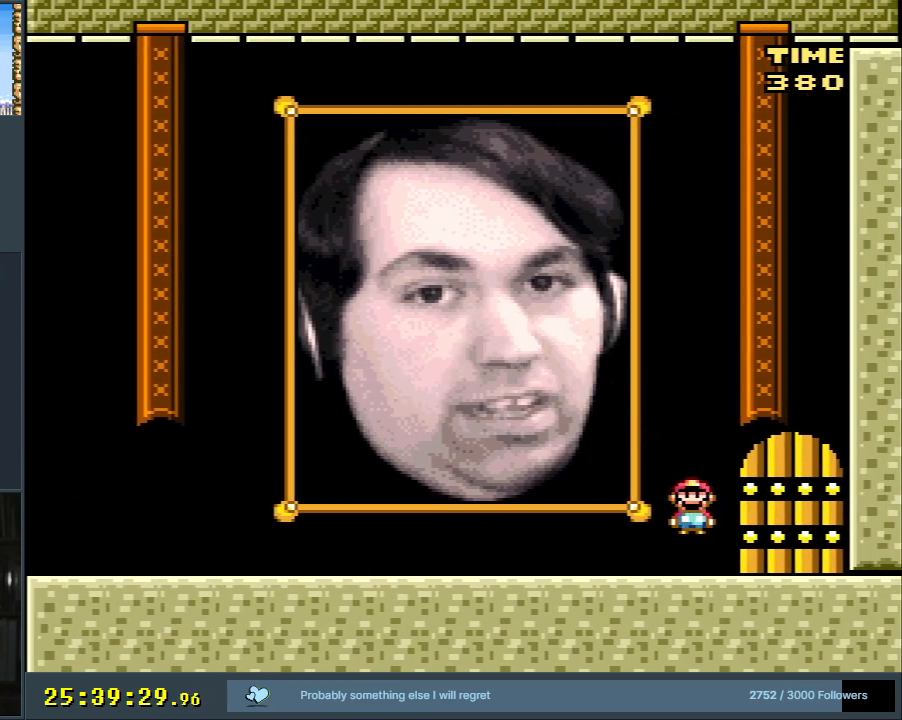
{"buttons": ["Y"], "events": []}
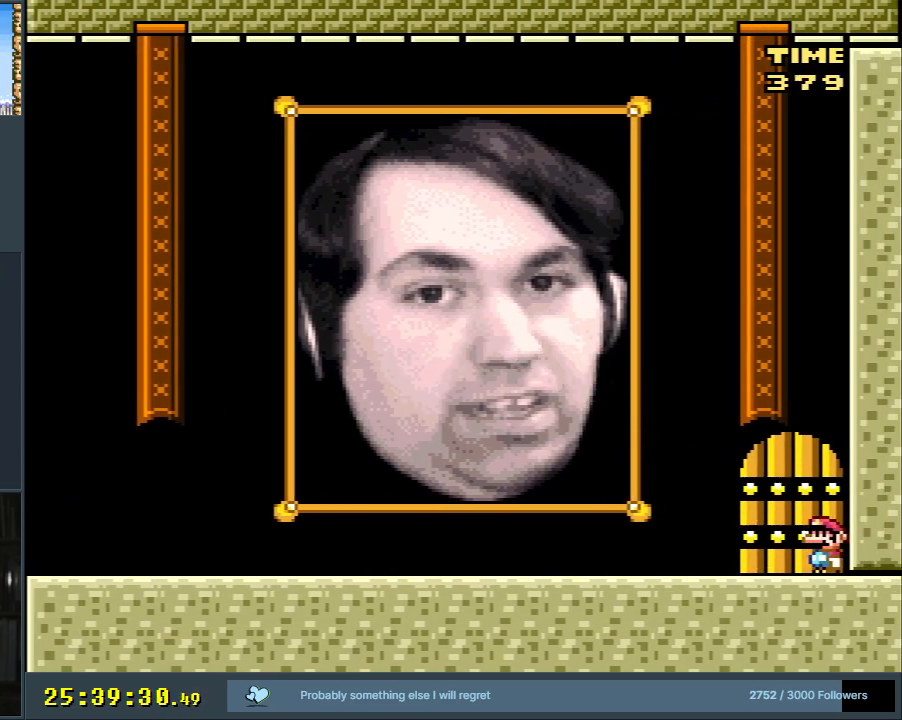
{"buttons": [], "events": [[83, "Y", "up"], [333, "DPAD_LEFT", "down"], [417, "DPAD_LEFT", "up"]]}
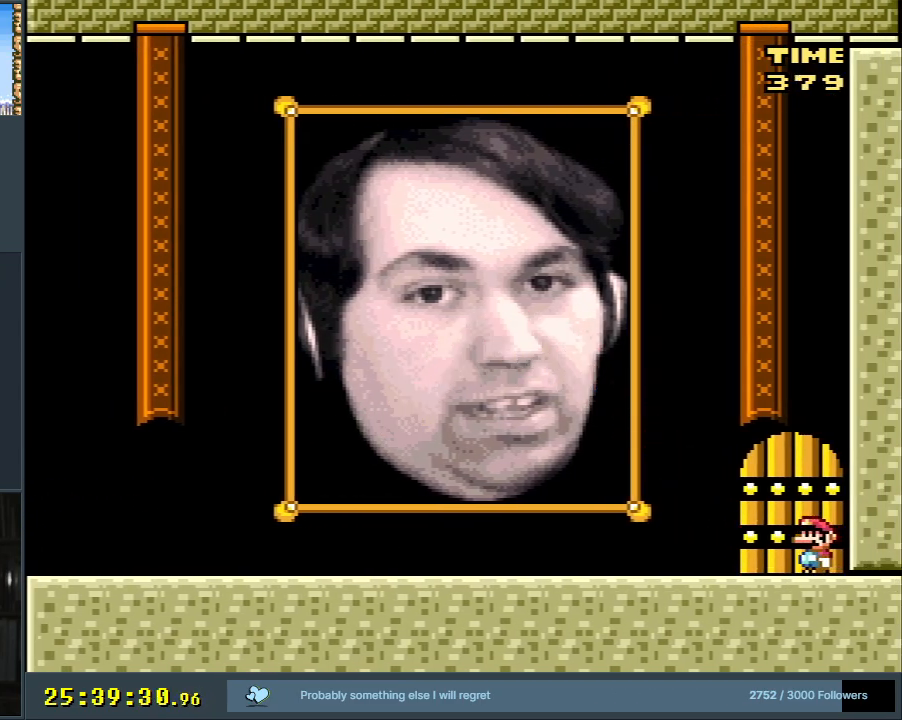
{"buttons": [], "events": []}
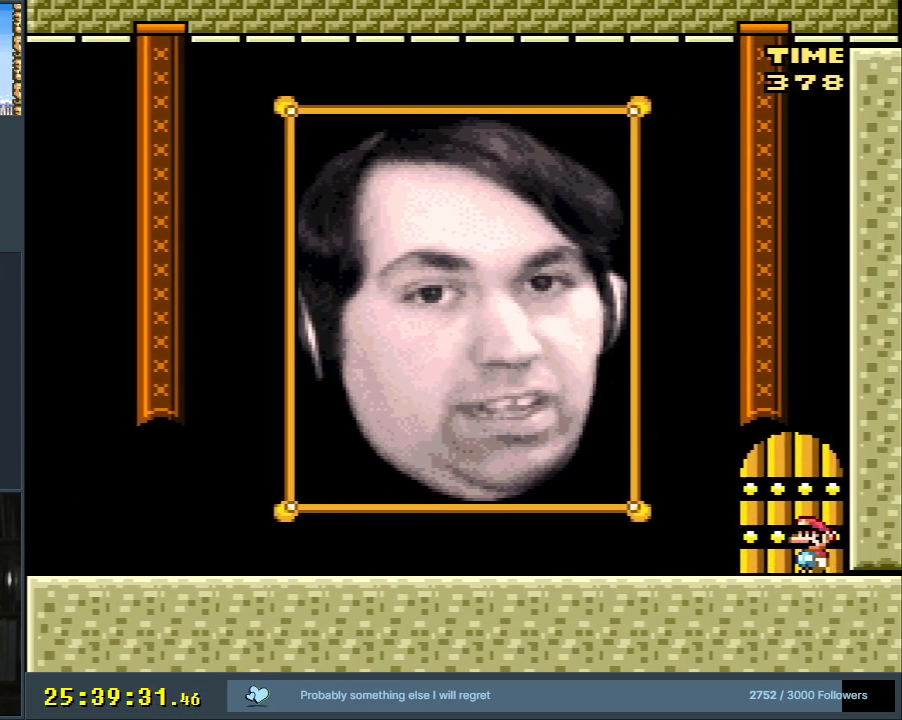
{"buttons": [], "events": []}
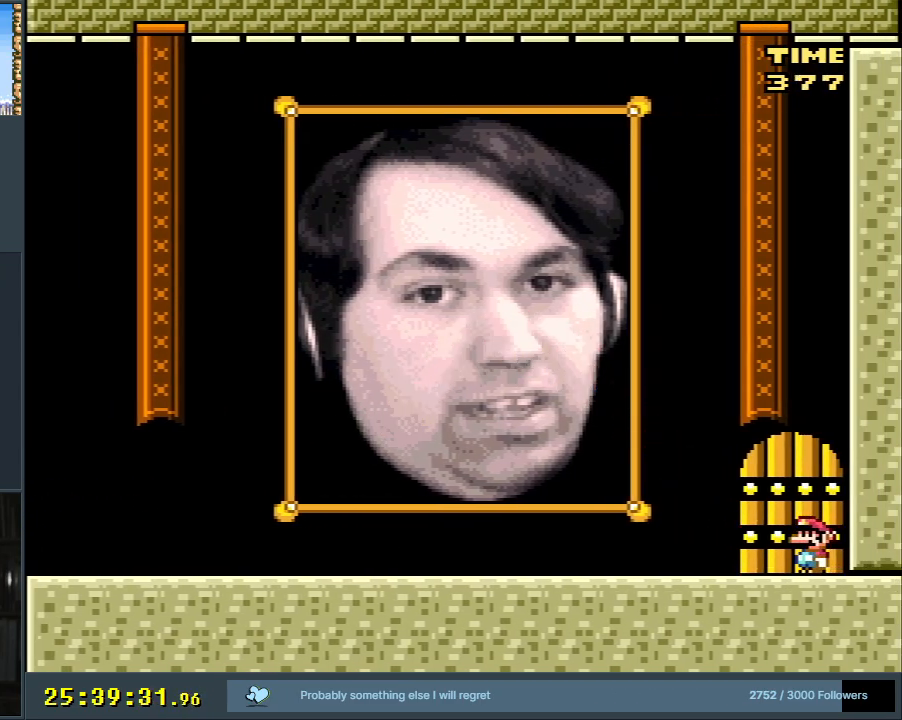
{"buttons": [], "events": []}
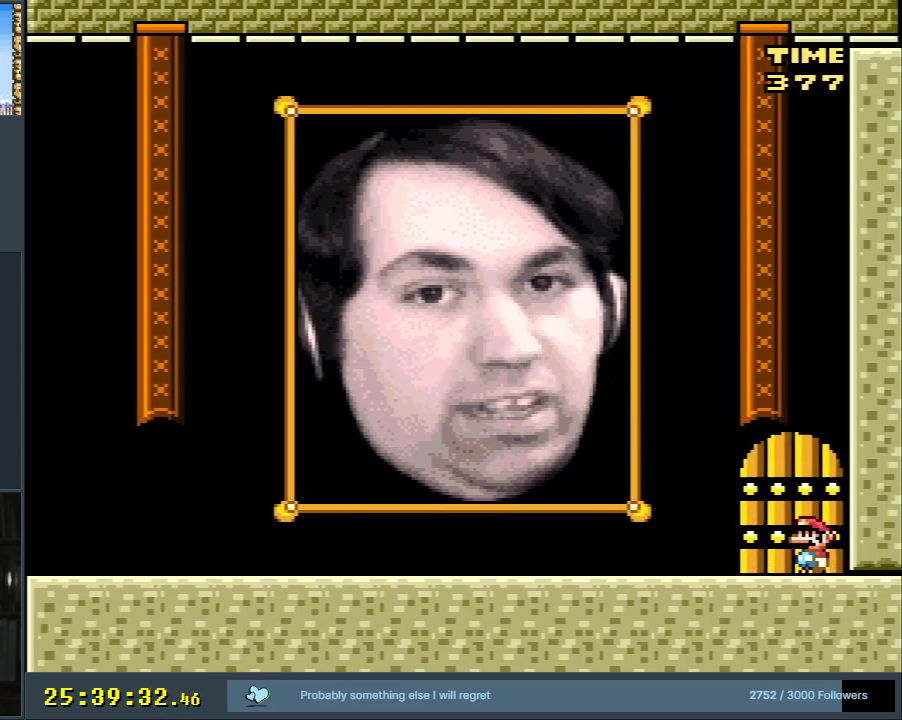
{"buttons": [], "events": []}
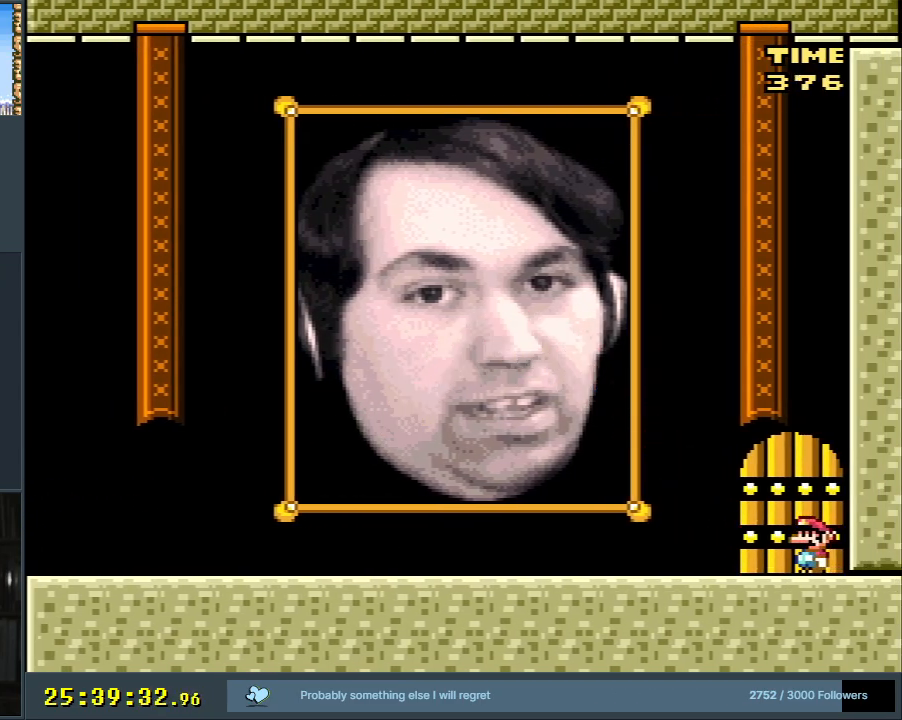
{"buttons": [], "events": []}
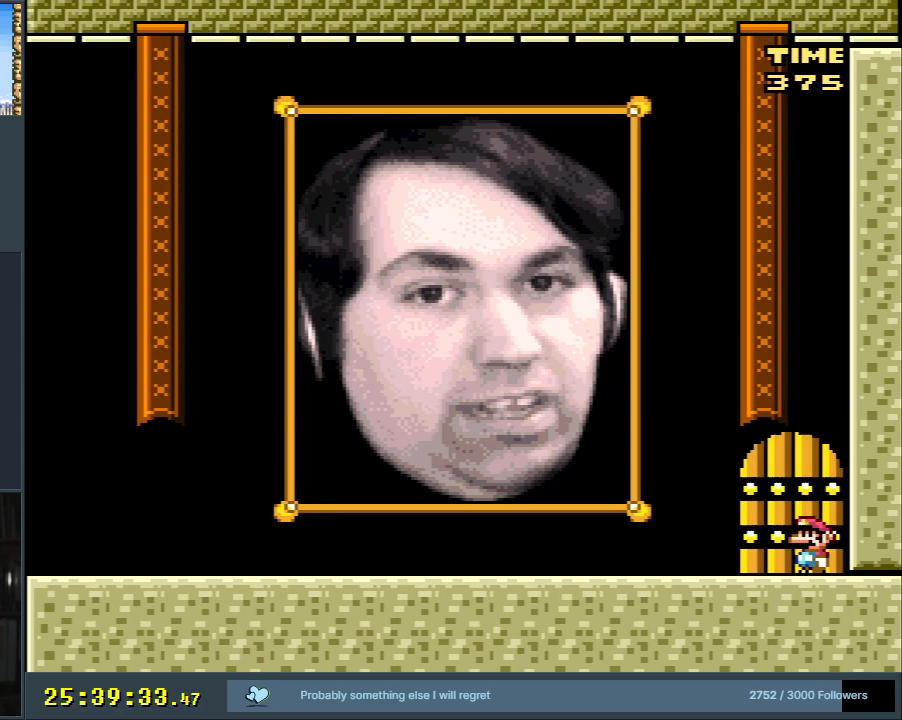
{"buttons": [], "events": []}
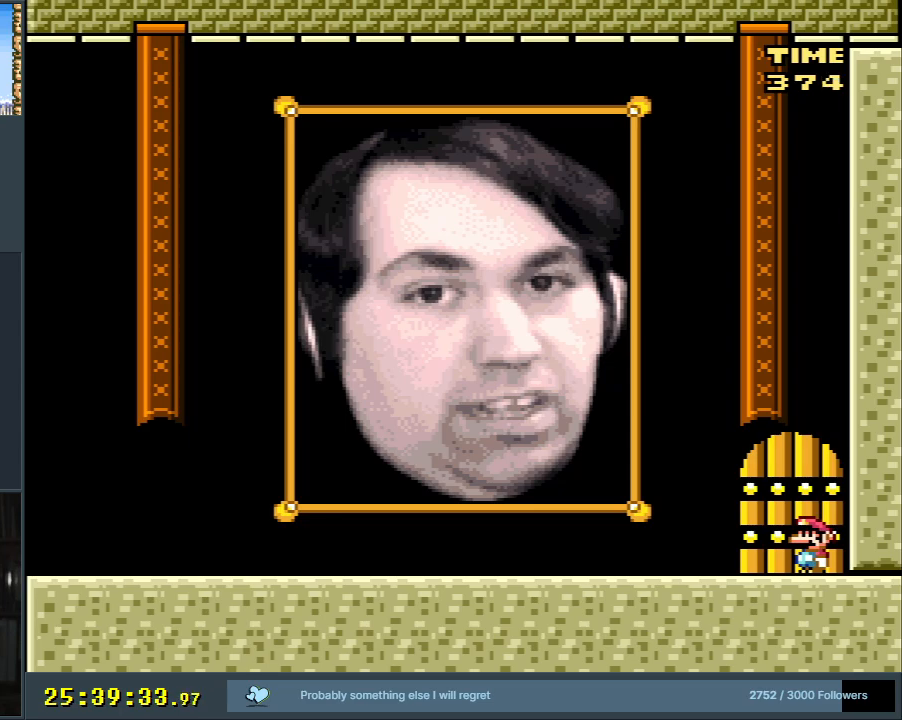
{"buttons": [], "events": []}
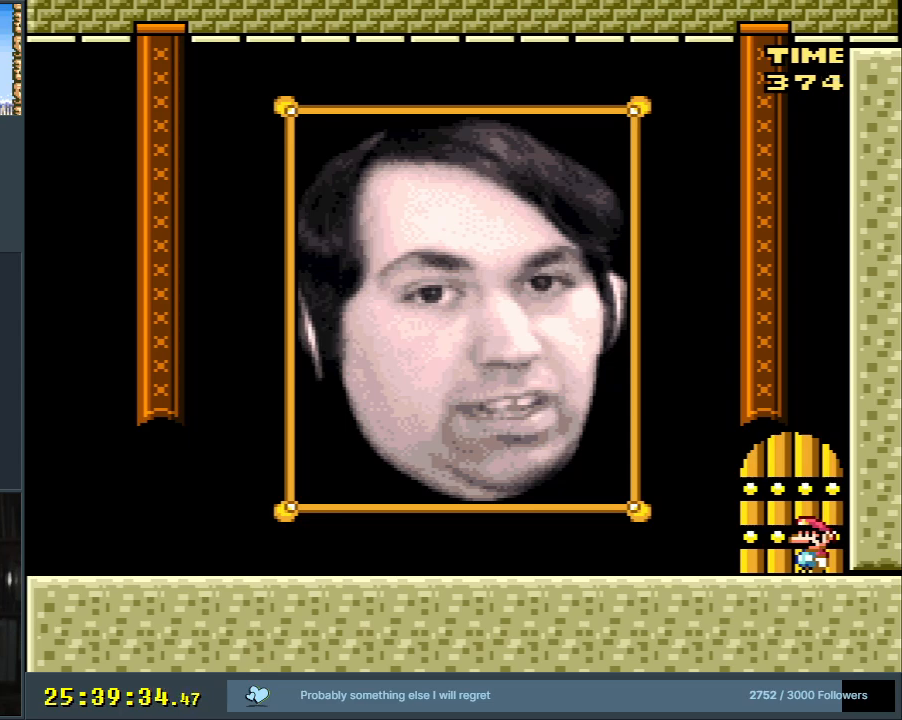
{"buttons": [], "events": []}
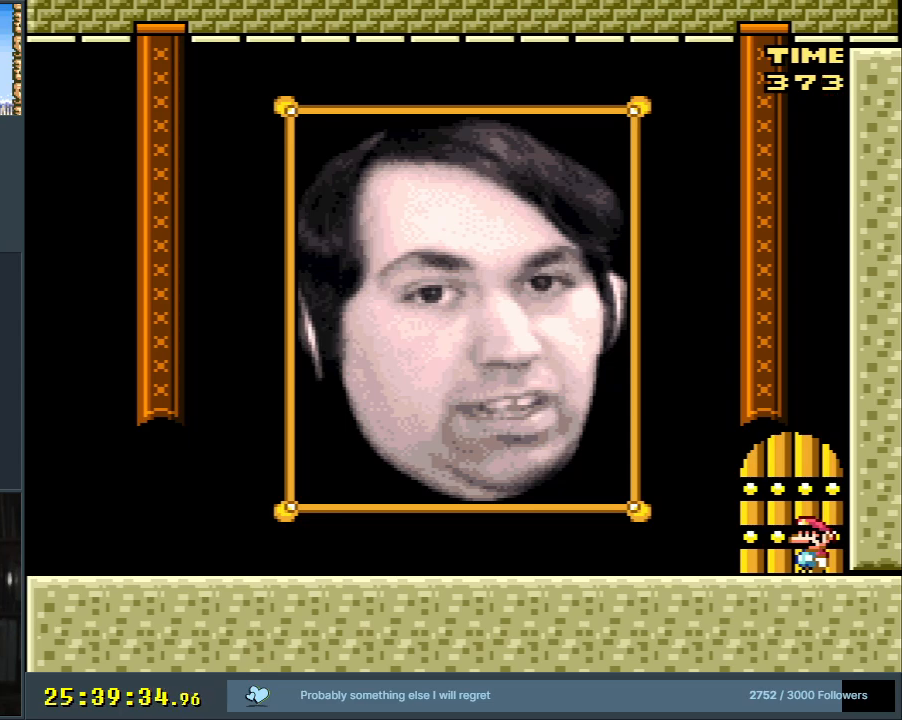
{"buttons": [], "events": []}
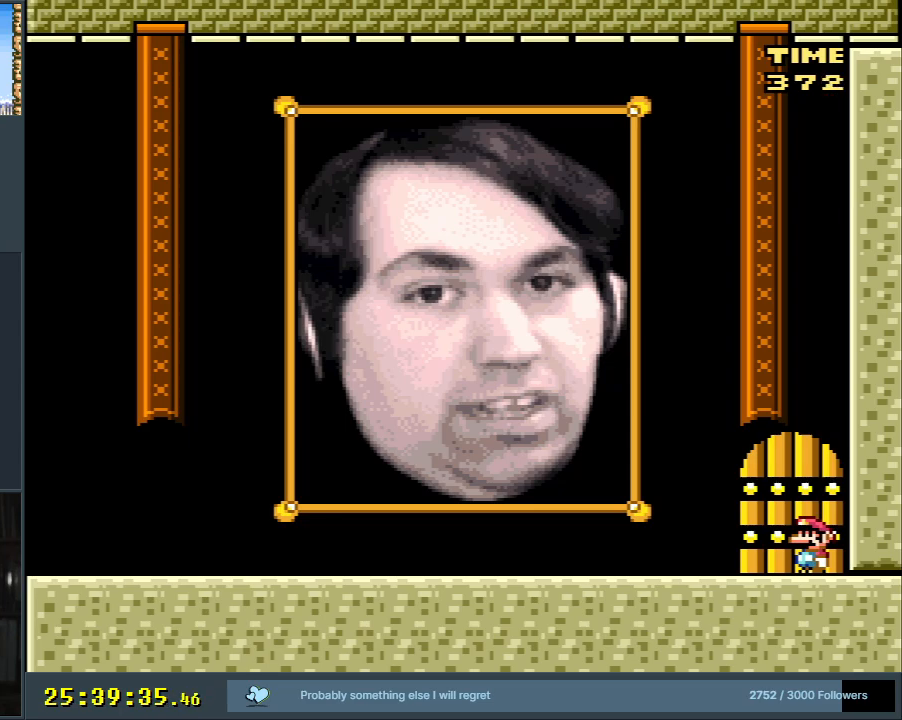
{"buttons": ["B", "Y"], "events": [[100, "B", "down"], [100, "DPAD_LEFT", "down"], [100, "Y", "down"], [183, "DPAD_LEFT", "up"]]}
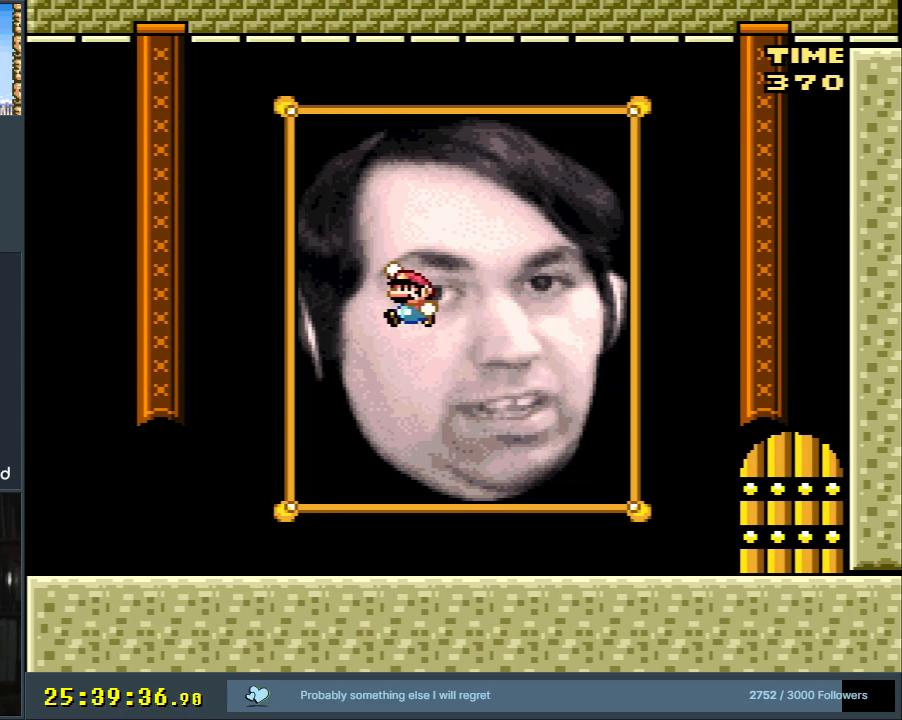
{"buttons": ["Y", "DPAD_RIGHT"], "events": [[133, "DPAD_RIGHT", "down"], [150, "B", "up"]]}
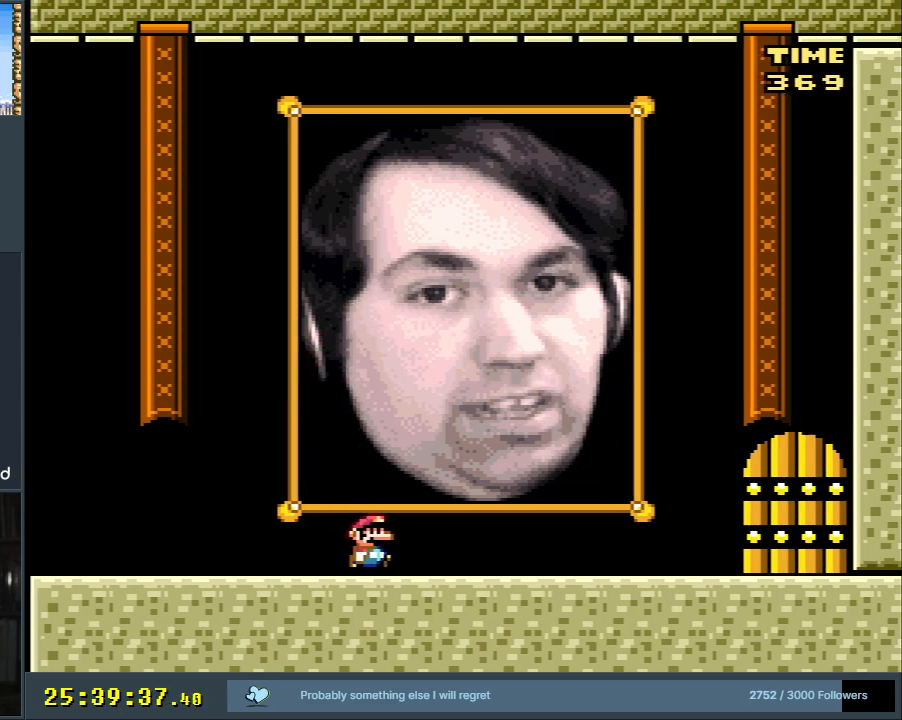
{"buttons": ["B", "Y"], "events": [[83, "B", "down"], [217, "DPAD_RIGHT", "up"]]}
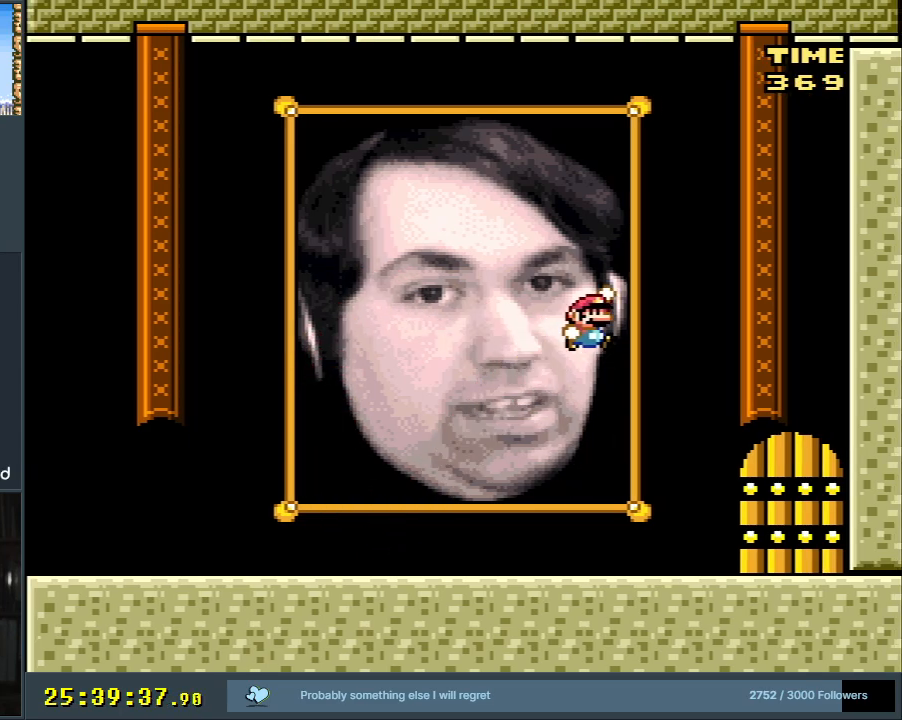
{"buttons": [], "events": [[300, "B", "up"], [483, "Y", "up"]]}
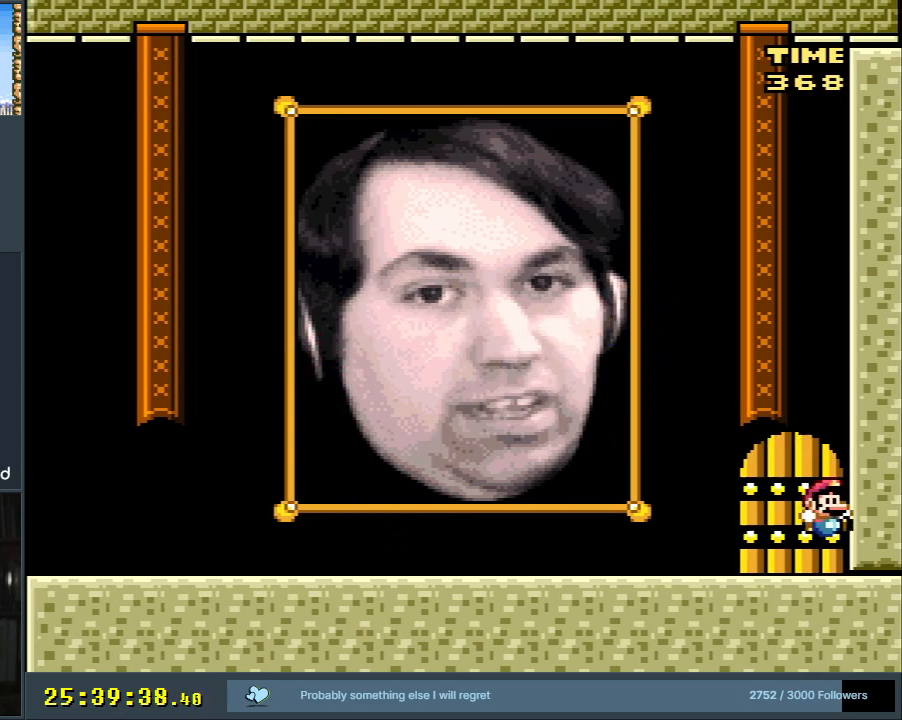
{"buttons": [], "events": [[333, "DPAD_LEFT", "down"], [383, "DPAD_LEFT", "up"]]}